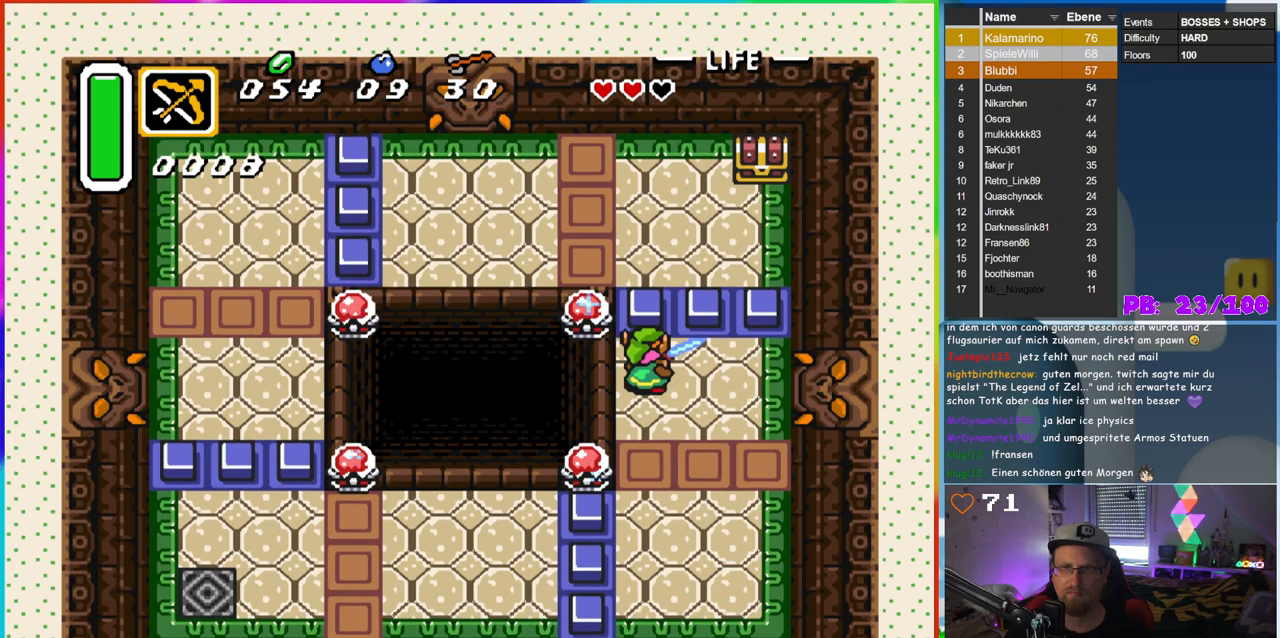
Gameplay with a controller (Nintendo layout); each line is a JSON object with the inputs held at the frame after it. "events" lists button and stick changes between this image and that frame as [ms after this image, input, new state], when the widget could be followed in between. Not read: L3 R3.
{"buttons": ["DPAD_UP"], "events": [[17, "DPAD_LEFT", "up"], [33, "B", "down"], [200, "B", "up"], [233, "DPAD_UP", "up"], [400, "DPAD_UP", "down"]]}
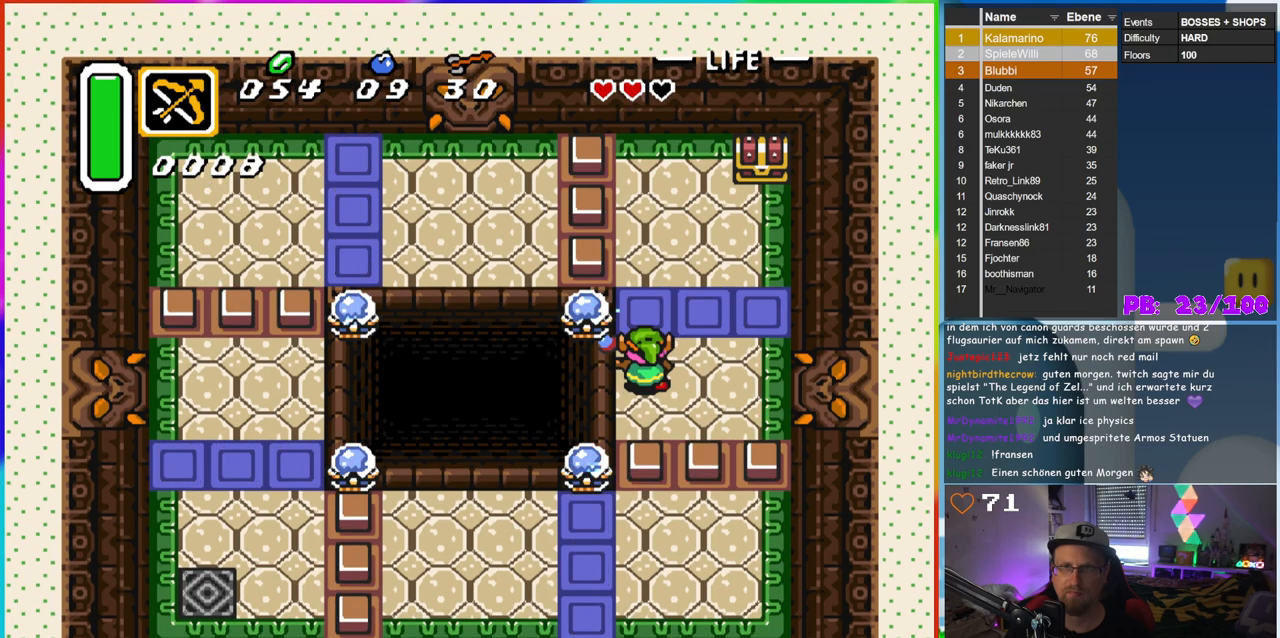
{"buttons": ["DPAD_UP", "DPAD_LEFT"], "events": [[483, "DPAD_LEFT", "down"]]}
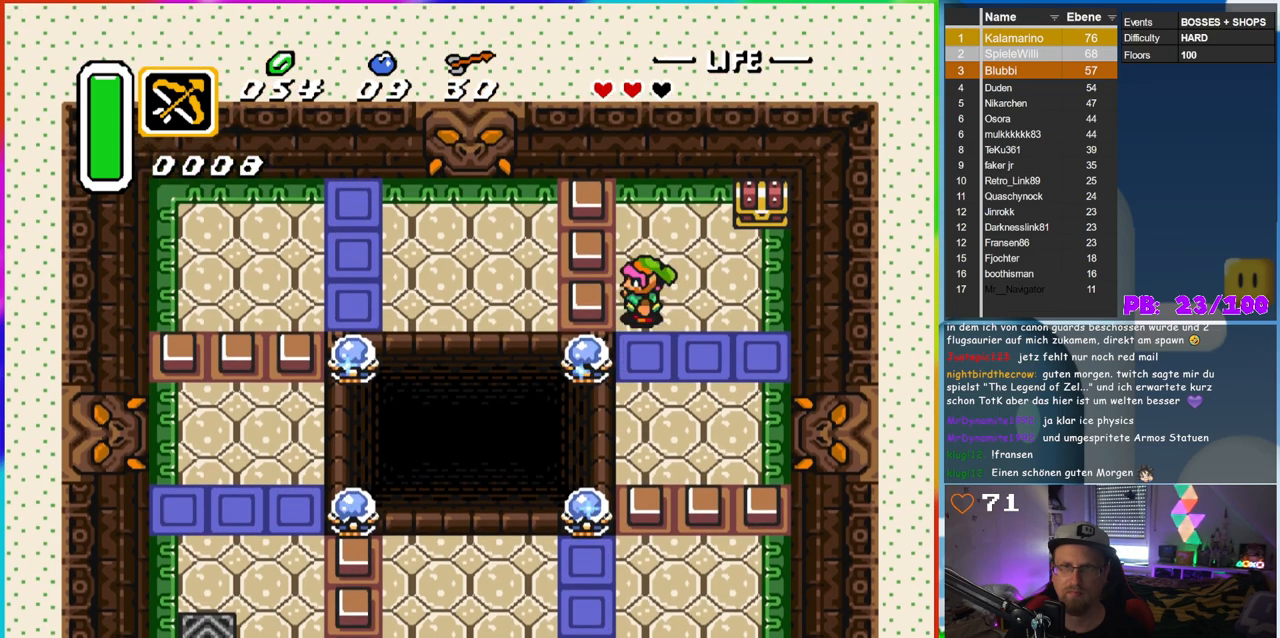
{"buttons": [], "events": [[17, "DPAD_UP", "up"], [67, "DPAD_DOWN", "down"], [83, "B", "down"], [117, "DPAD_DOWN", "up"], [183, "DPAD_LEFT", "up"], [267, "B", "up"]]}
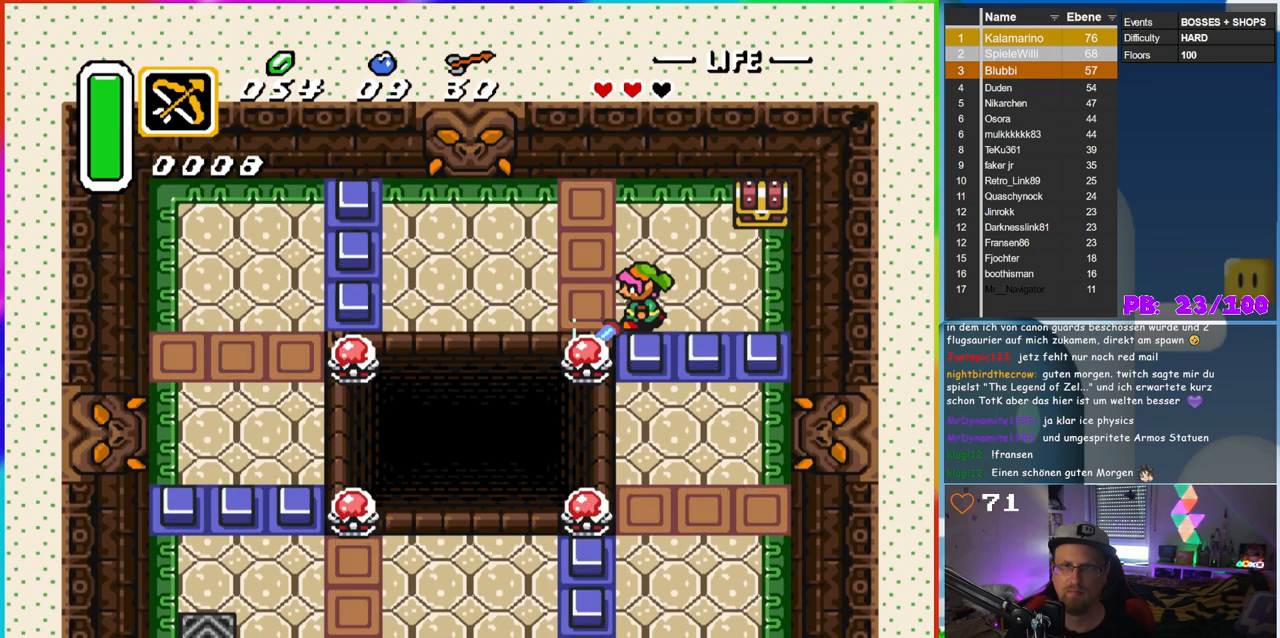
{"buttons": ["DPAD_UP"], "events": [[133, "DPAD_RIGHT", "down"], [433, "DPAD_UP", "down"], [483, "DPAD_RIGHT", "up"]]}
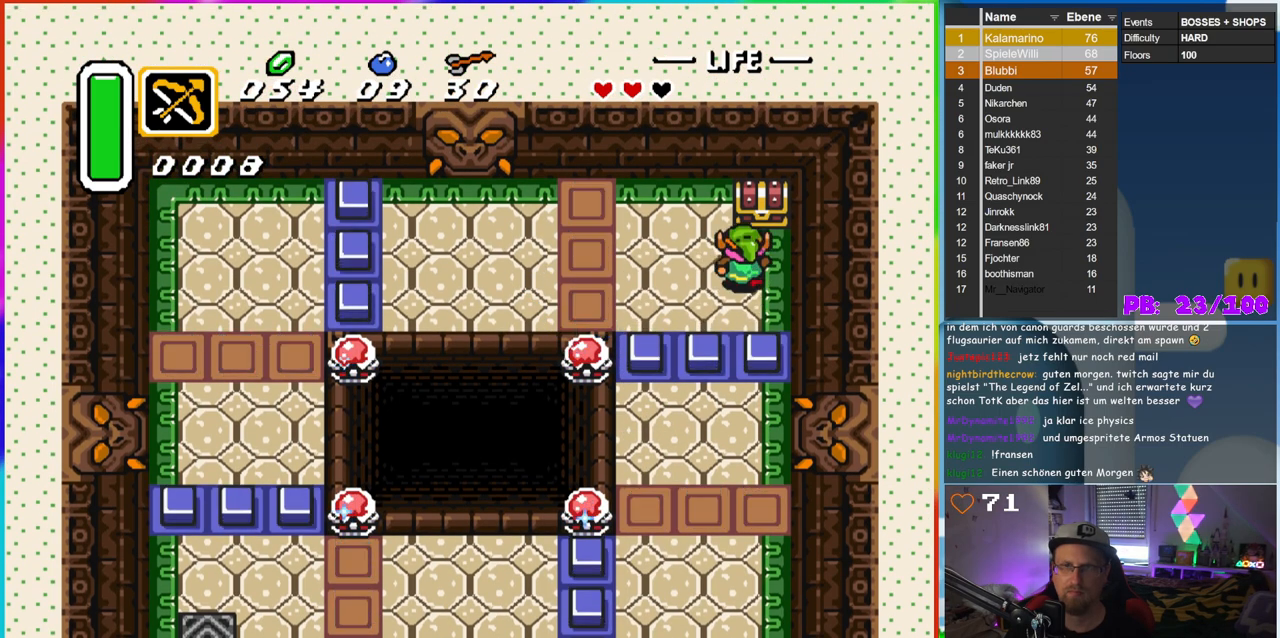
{"buttons": [], "events": [[133, "A", "down"], [300, "DPAD_UP", "up"], [450, "A", "up"]]}
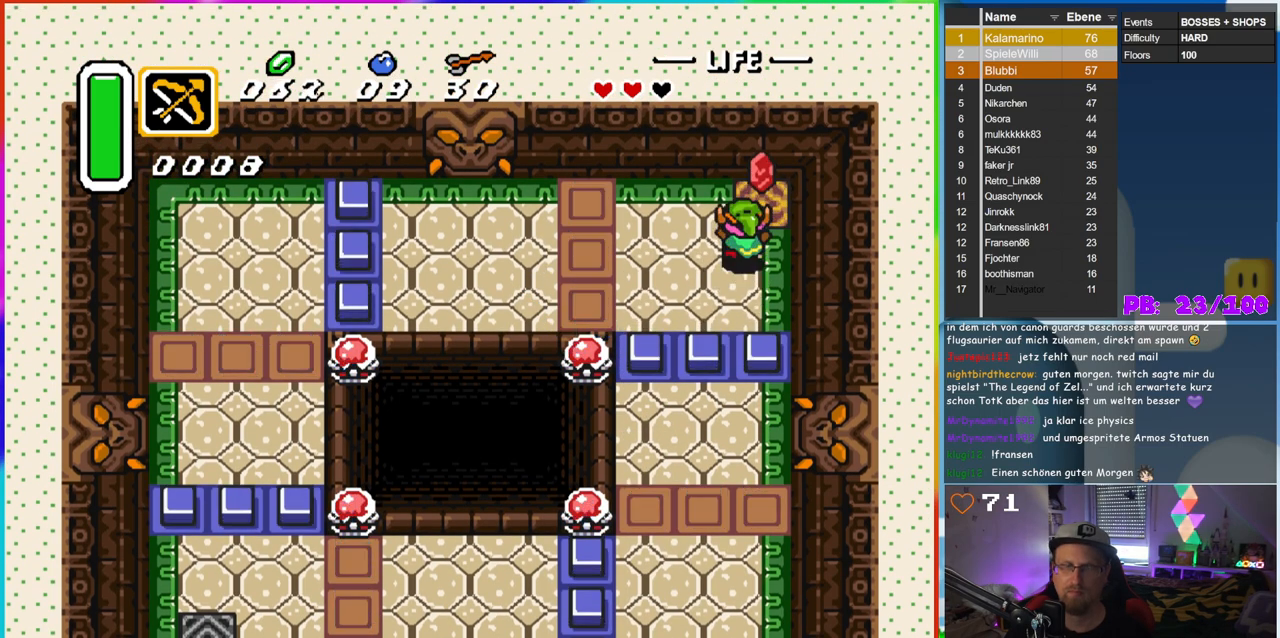
{"buttons": [], "events": []}
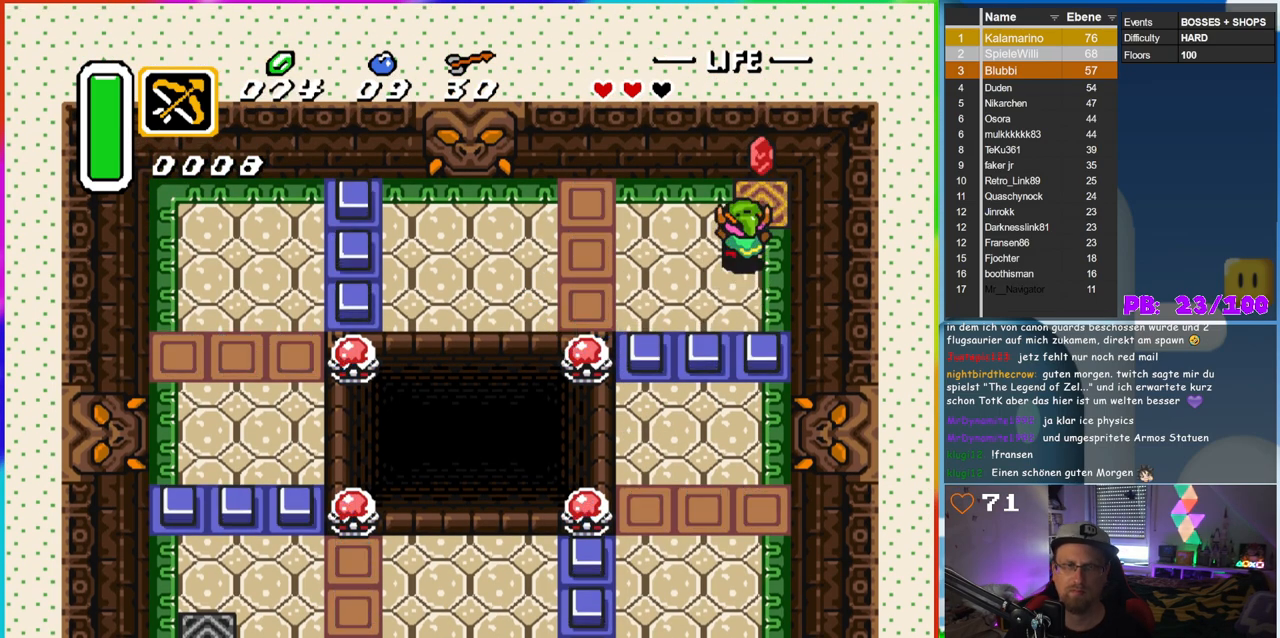
{"buttons": ["DPAD_UP"], "events": [[200, "DPAD_RIGHT", "down"], [283, "DPAD_RIGHT", "up"], [283, "DPAD_UP", "down"]]}
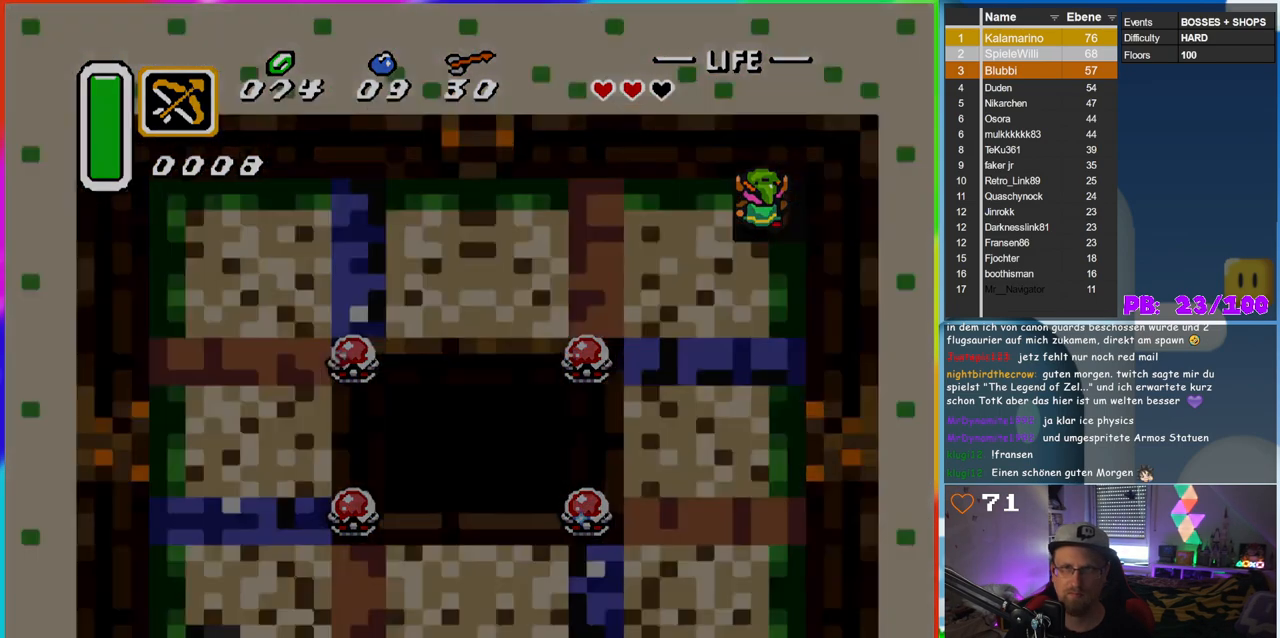
{"buttons": [], "events": [[17, "DPAD_UP", "up"]]}
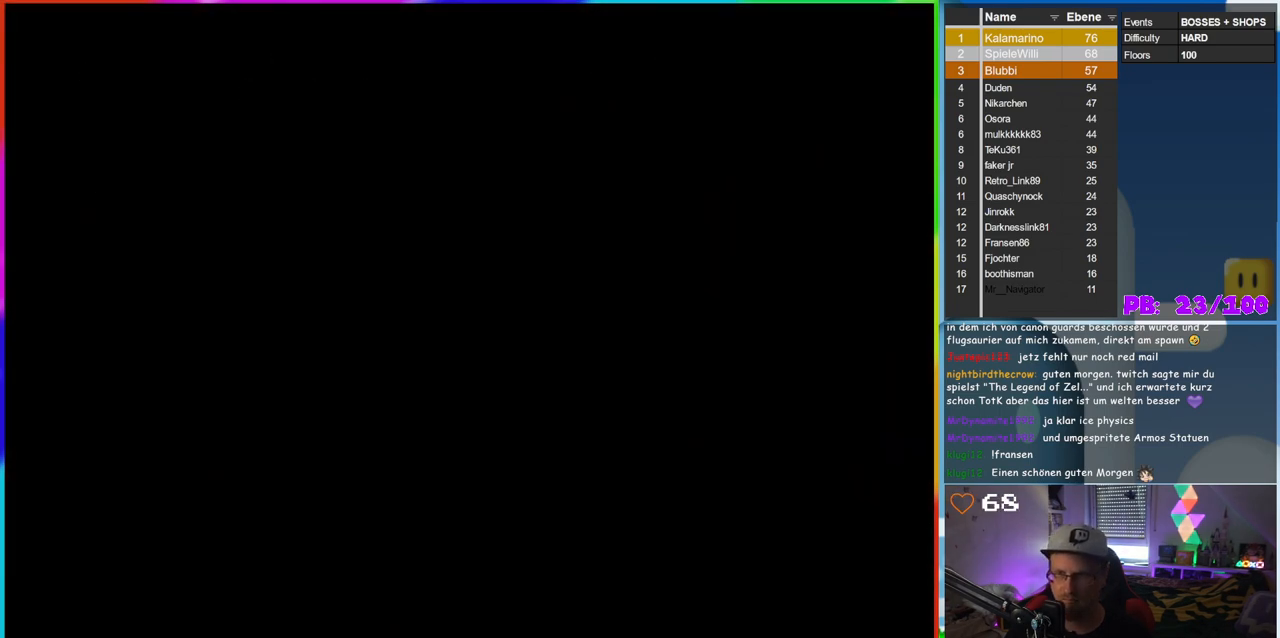
{"buttons": [], "events": []}
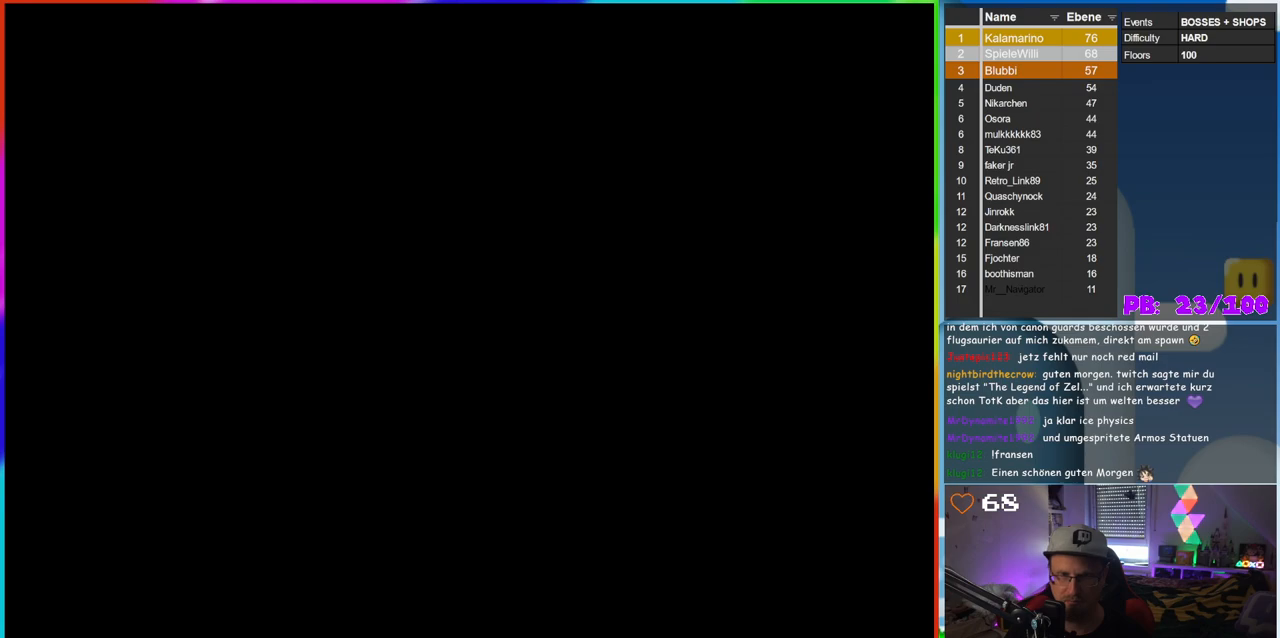
{"buttons": [], "events": []}
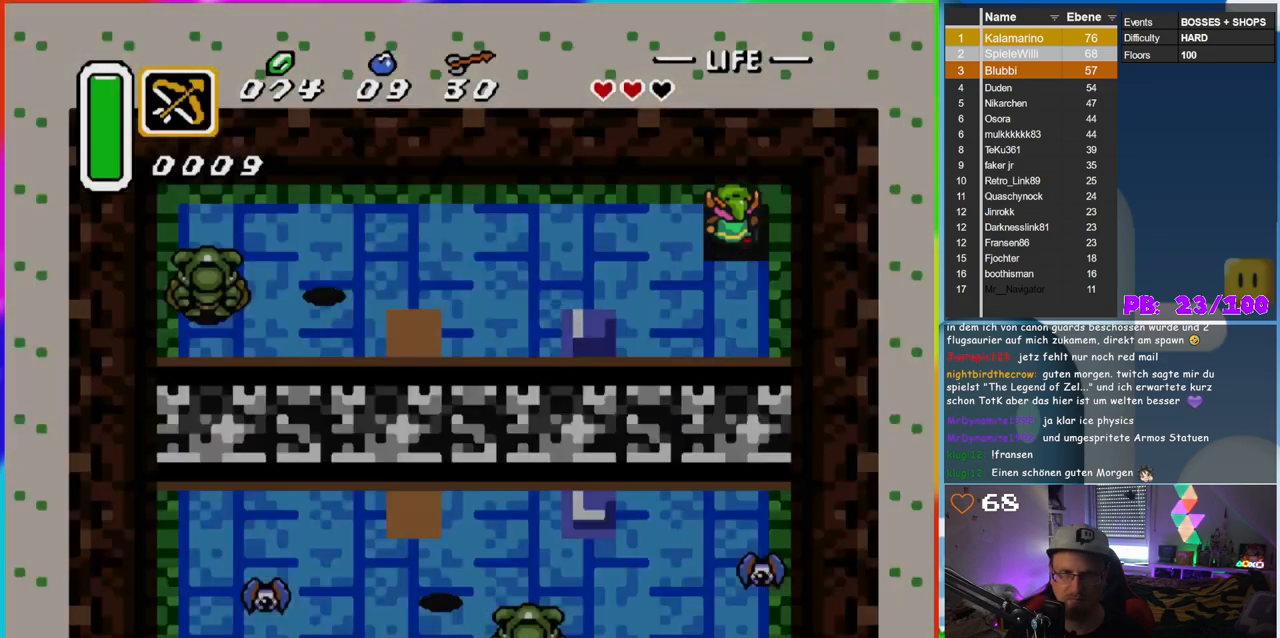
{"buttons": [], "events": []}
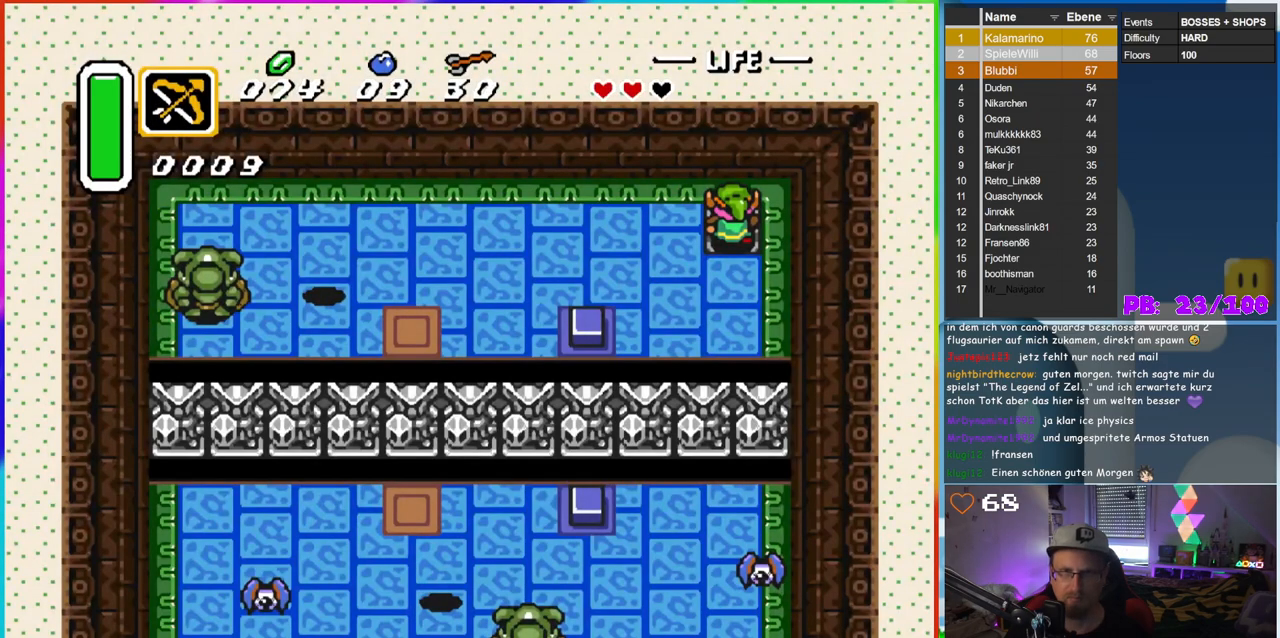
{"buttons": ["B"], "events": [[133, "B", "down"]]}
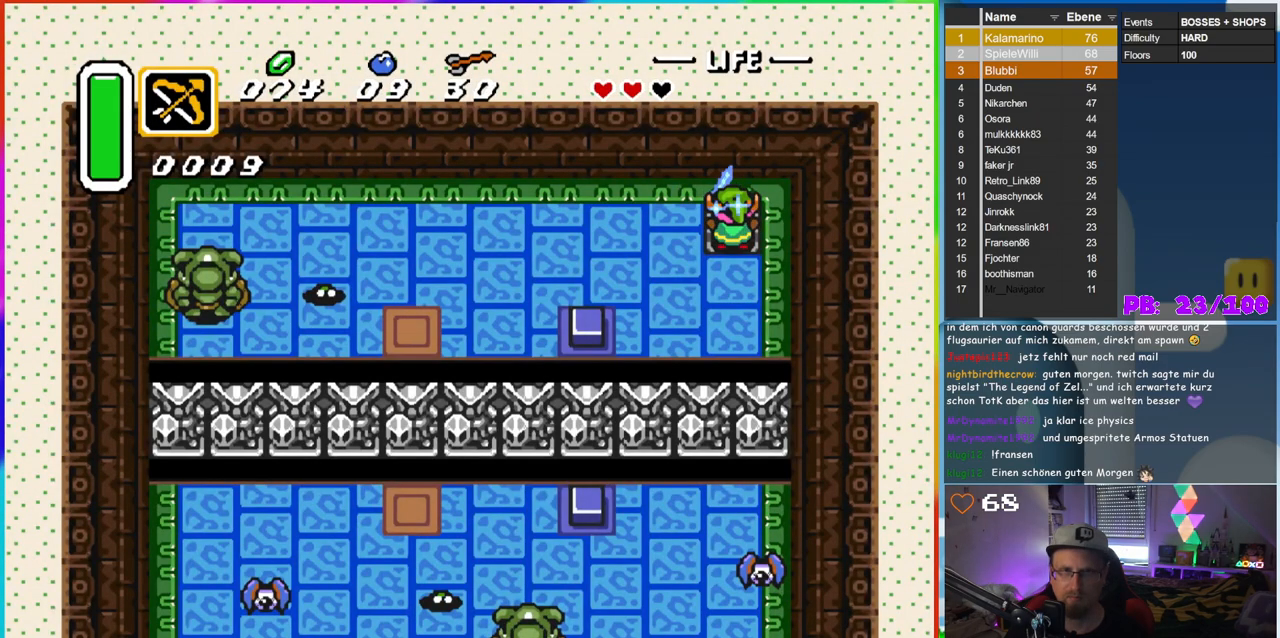
{"buttons": ["B"], "events": []}
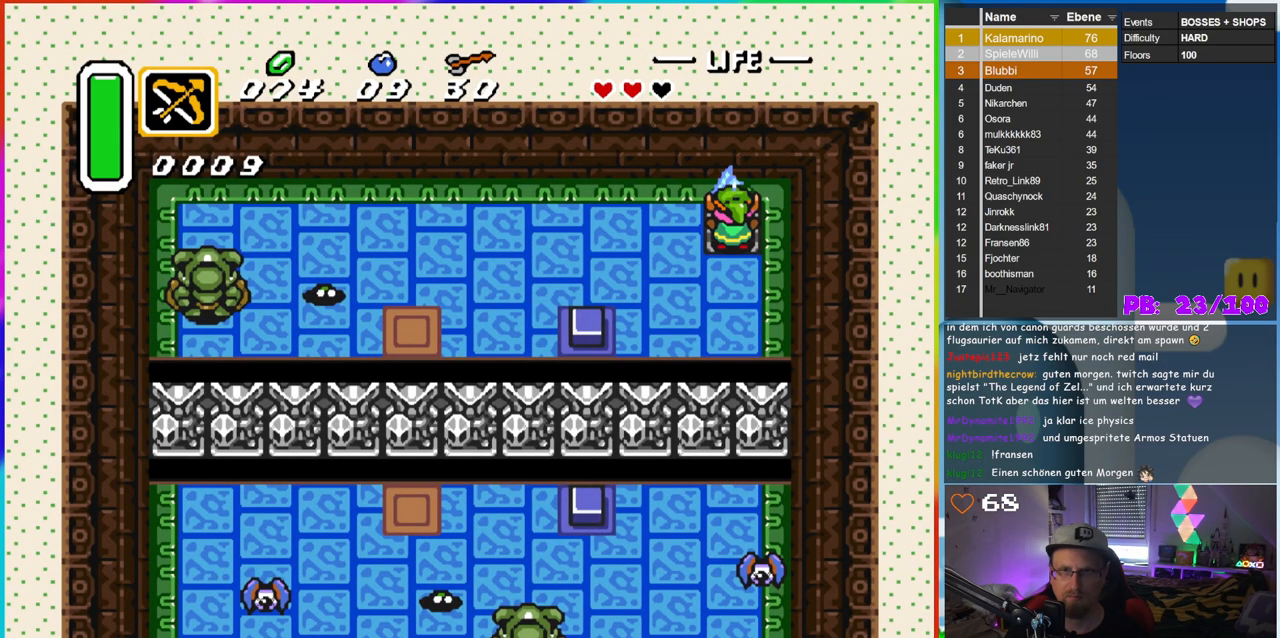
{"buttons": ["B"], "events": [[133, "DPAD_LEFT", "down"], [333, "DPAD_LEFT", "up"]]}
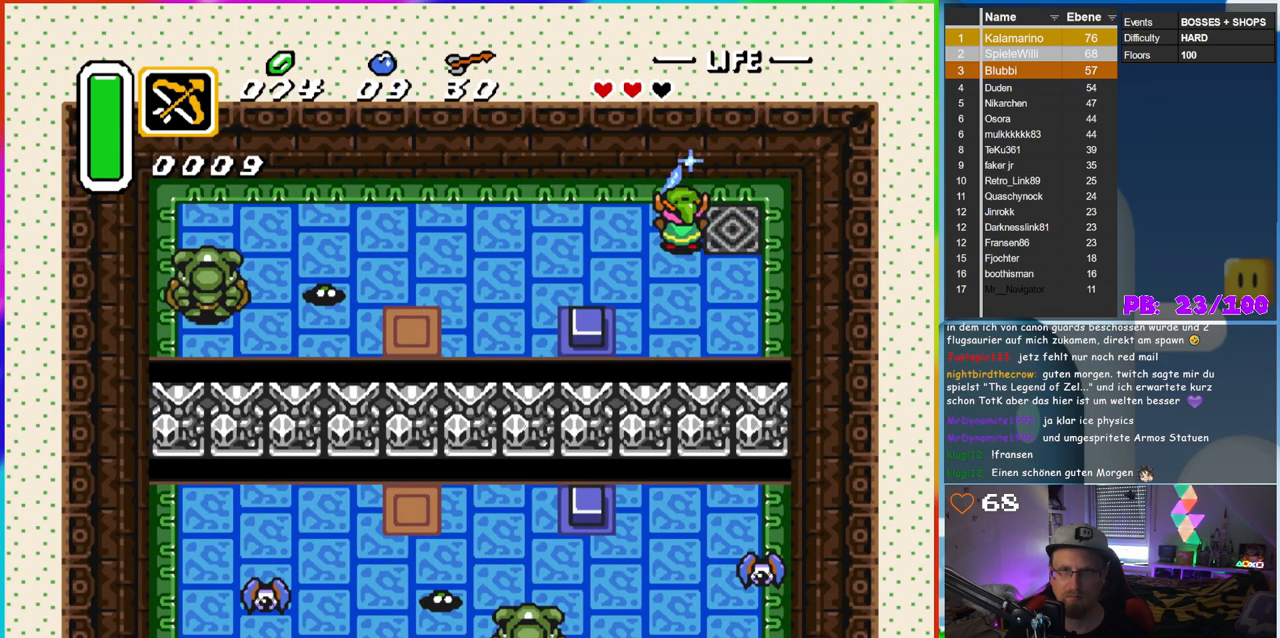
{"buttons": ["B", "DPAD_LEFT"], "events": [[100, "DPAD_LEFT", "down"]]}
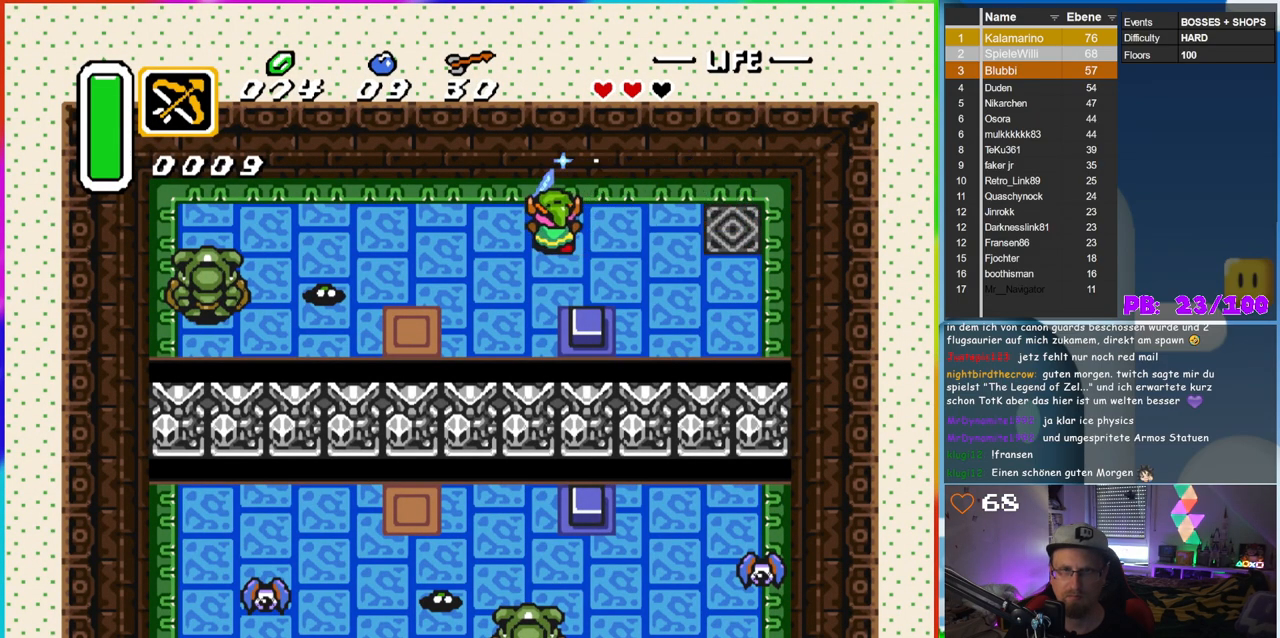
{"buttons": ["B", "DPAD_LEFT"], "events": []}
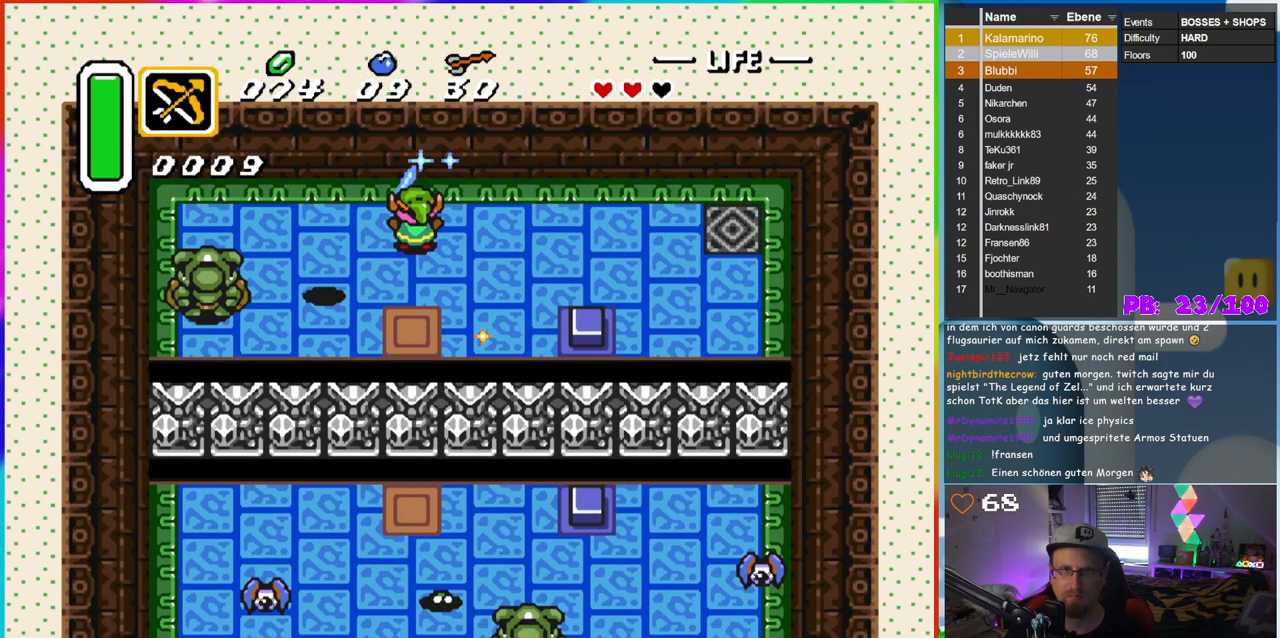
{"buttons": ["B"], "events": [[117, "DPAD_LEFT", "up"], [217, "DPAD_RIGHT", "down"], [367, "DPAD_DOWN", "down"], [383, "DPAD_RIGHT", "up"], [450, "DPAD_DOWN", "up"]]}
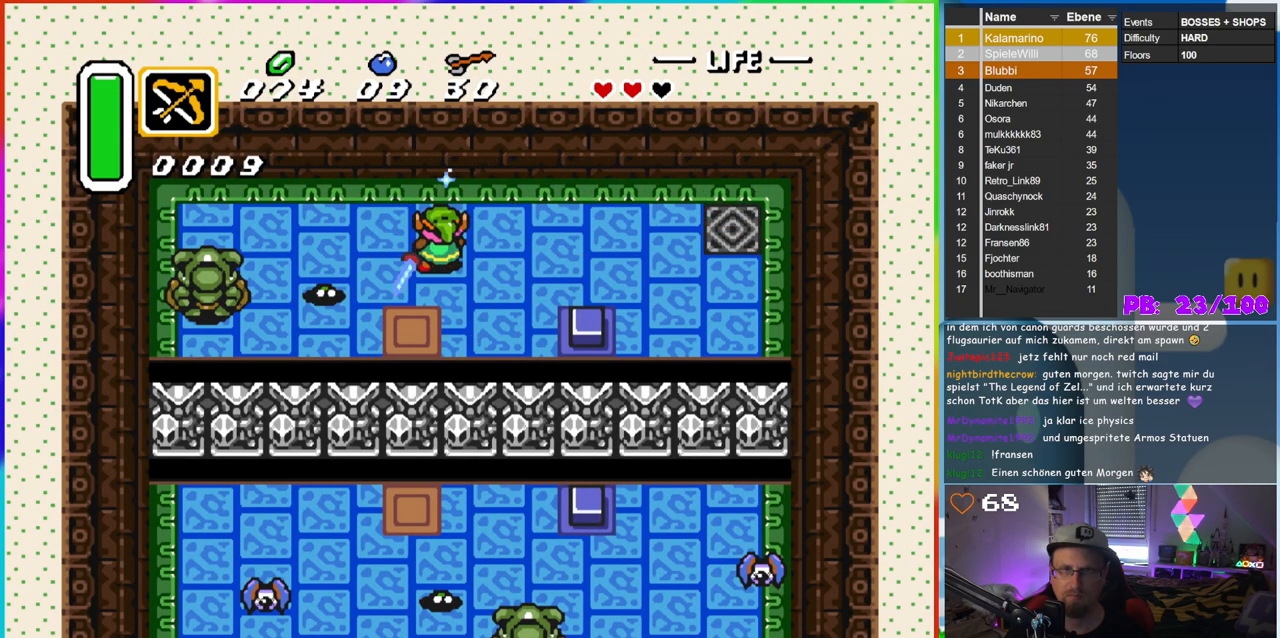
{"buttons": [], "events": [[17, "B", "up"]]}
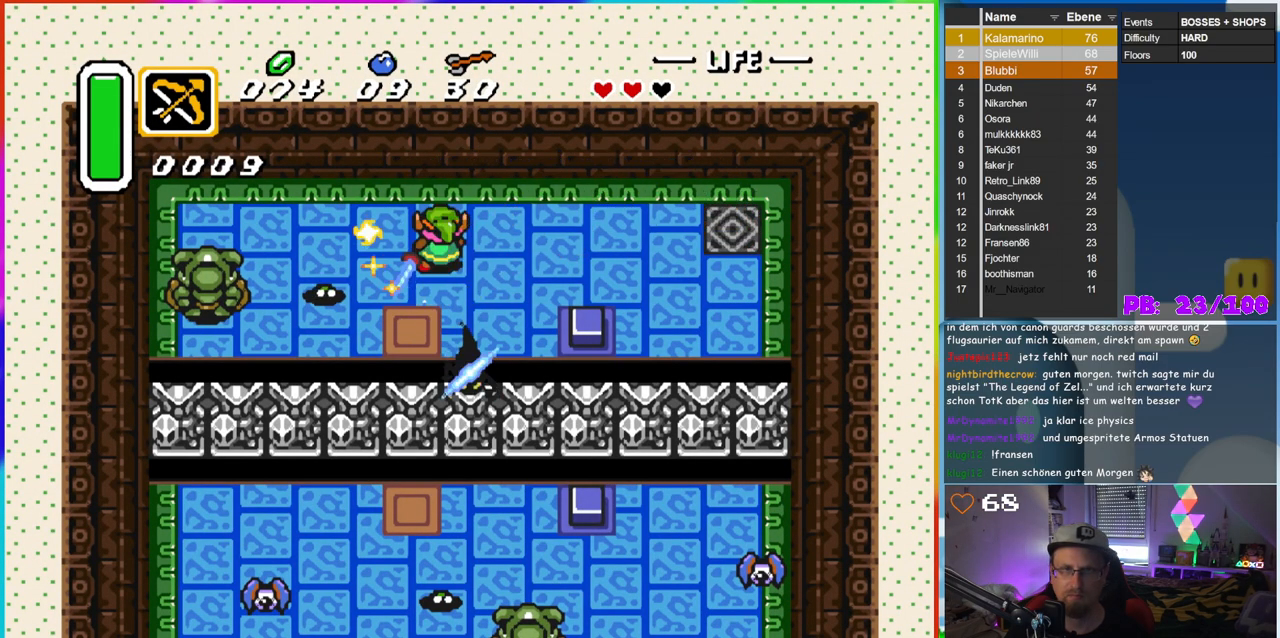
{"buttons": ["B"], "events": [[200, "DPAD_LEFT", "down"], [300, "B", "down"], [350, "DPAD_LEFT", "up"]]}
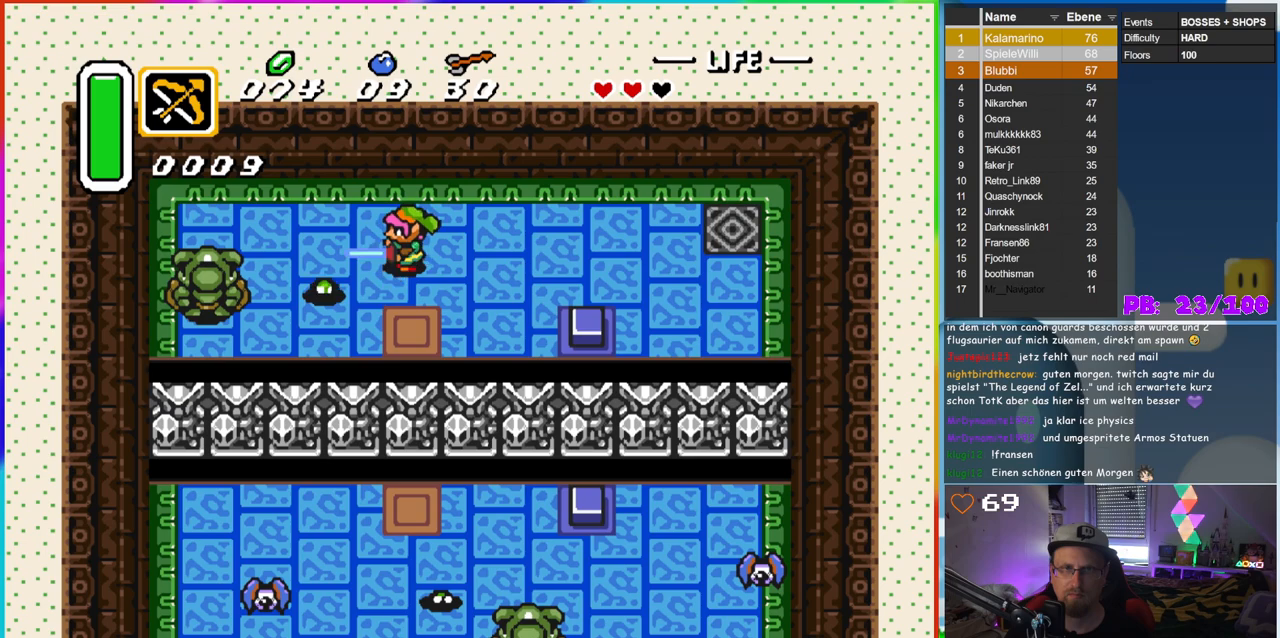
{"buttons": ["B"], "events": []}
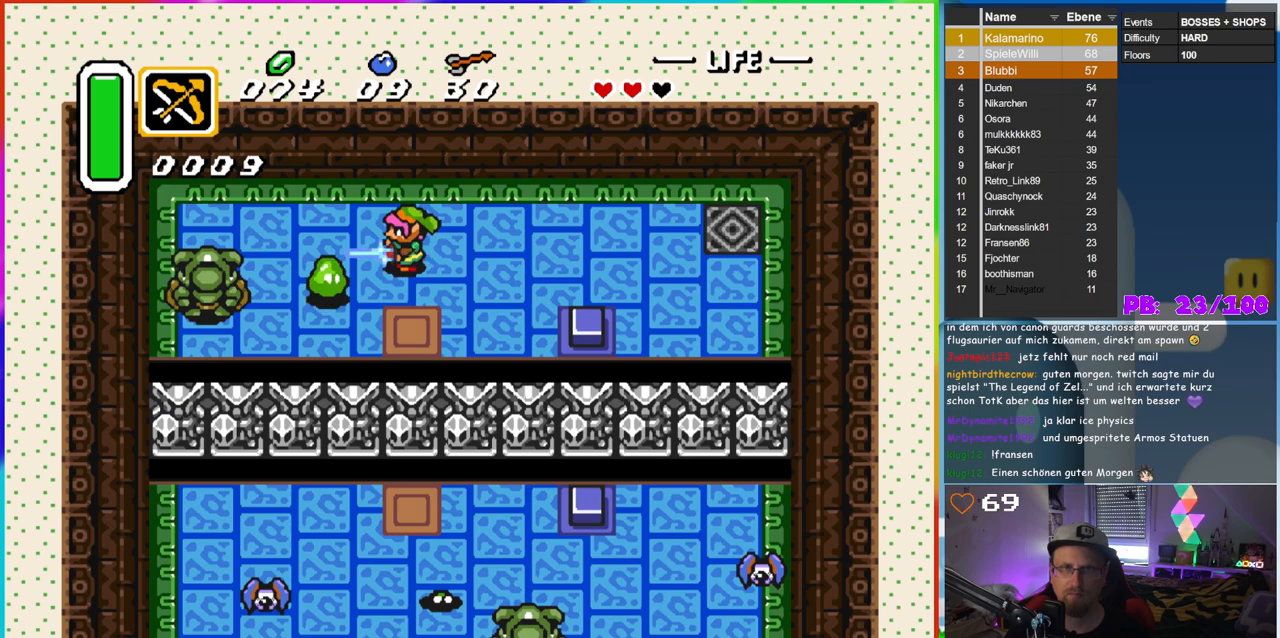
{"buttons": [], "events": [[417, "B", "up"]]}
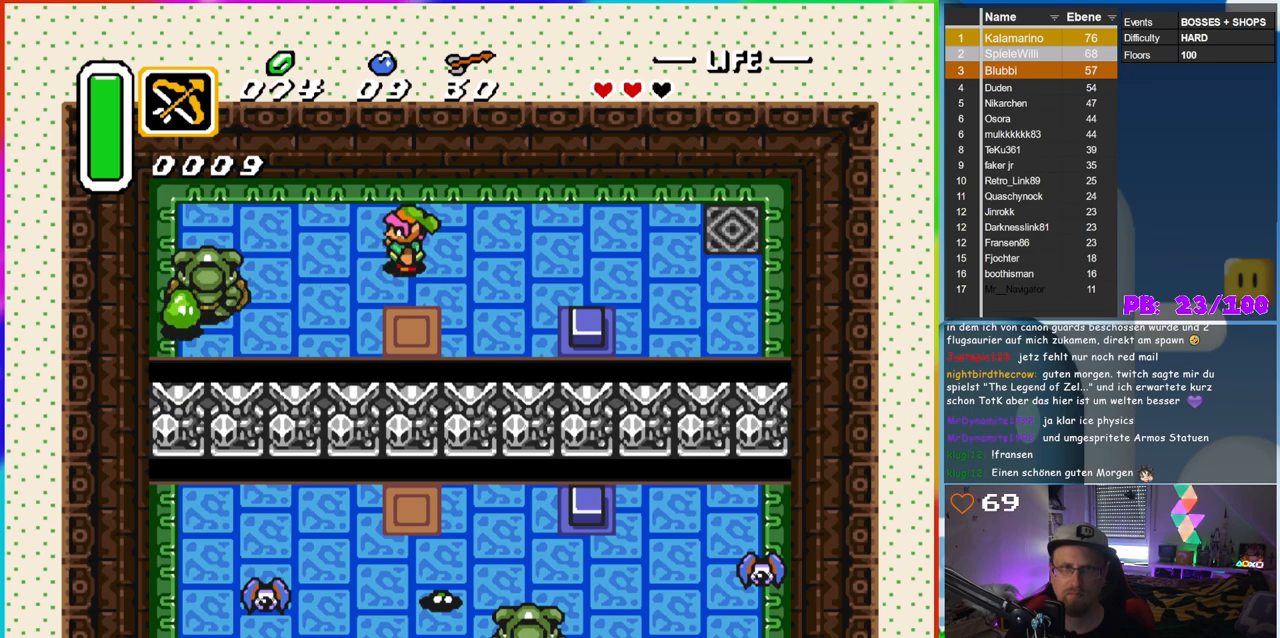
{"buttons": ["B"], "events": [[133, "DPAD_DOWN", "down"], [233, "DPAD_DOWN", "up"], [233, "DPAD_LEFT", "down"], [400, "B", "down"], [433, "DPAD_LEFT", "up"]]}
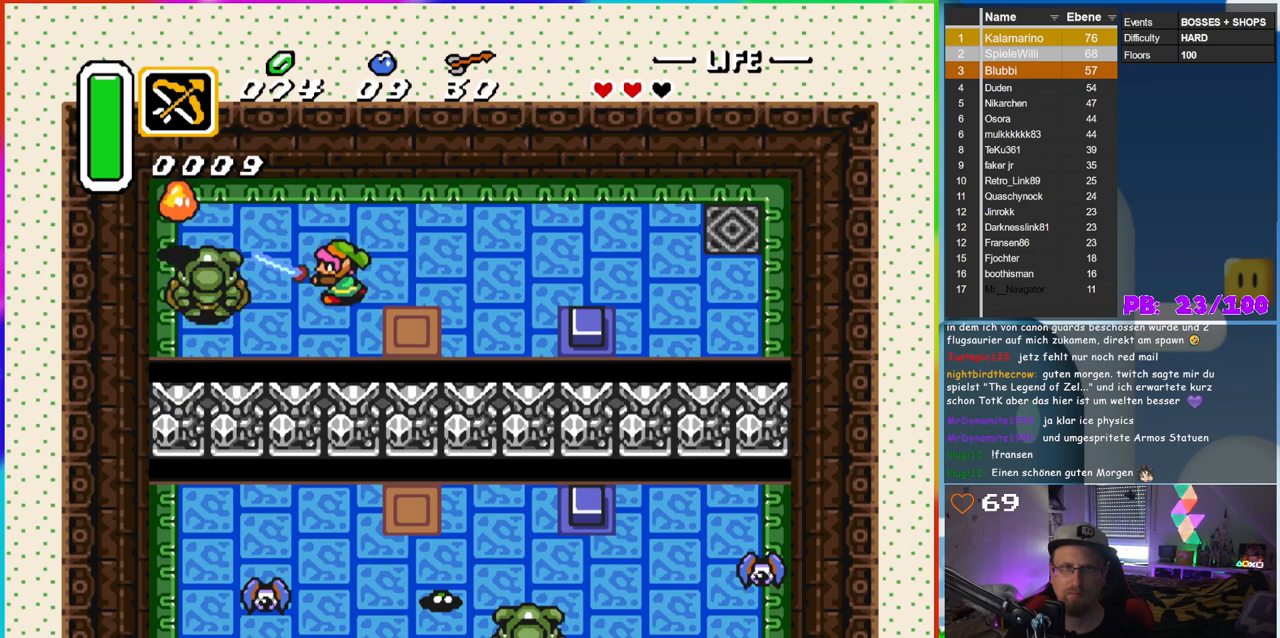
{"buttons": ["DPAD_LEFT"], "events": [[100, "B", "up"], [100, "DPAD_RIGHT", "down"], [317, "DPAD_RIGHT", "up"], [333, "DPAD_LEFT", "down"]]}
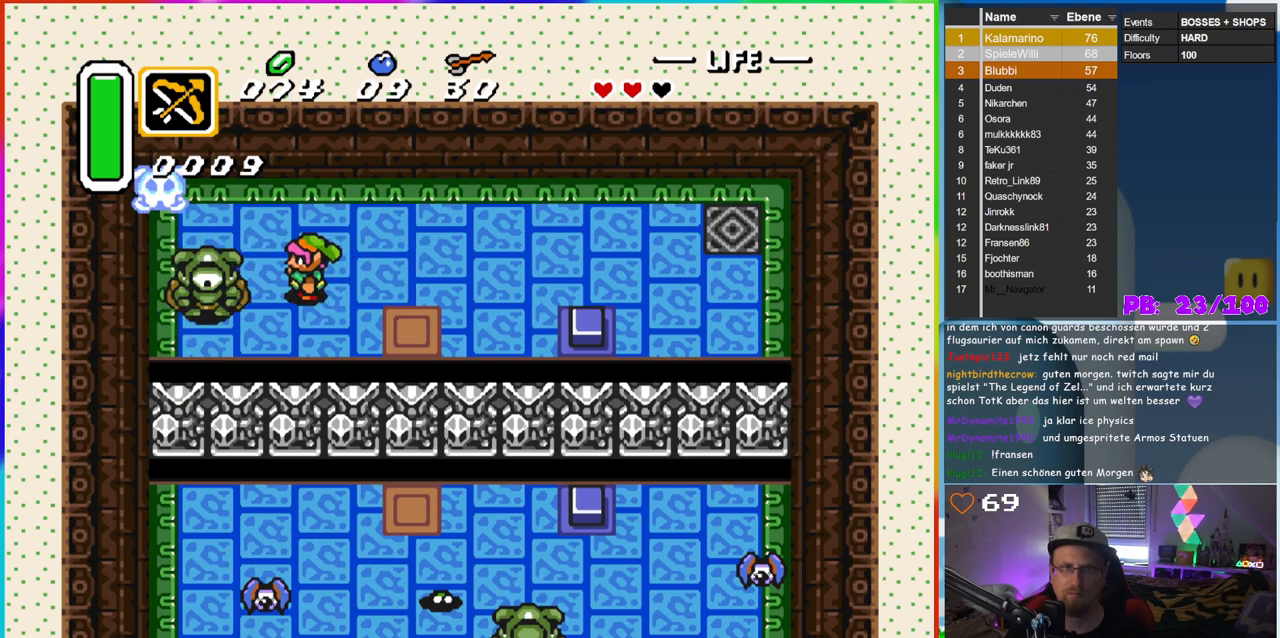
{"buttons": [], "events": [[50, "DPAD_LEFT", "up"], [67, "DPAD_RIGHT", "down"], [250, "DPAD_LEFT", "down"], [250, "DPAD_RIGHT", "up"], [317, "Y", "down"], [350, "DPAD_LEFT", "up"], [433, "Y", "up"]]}
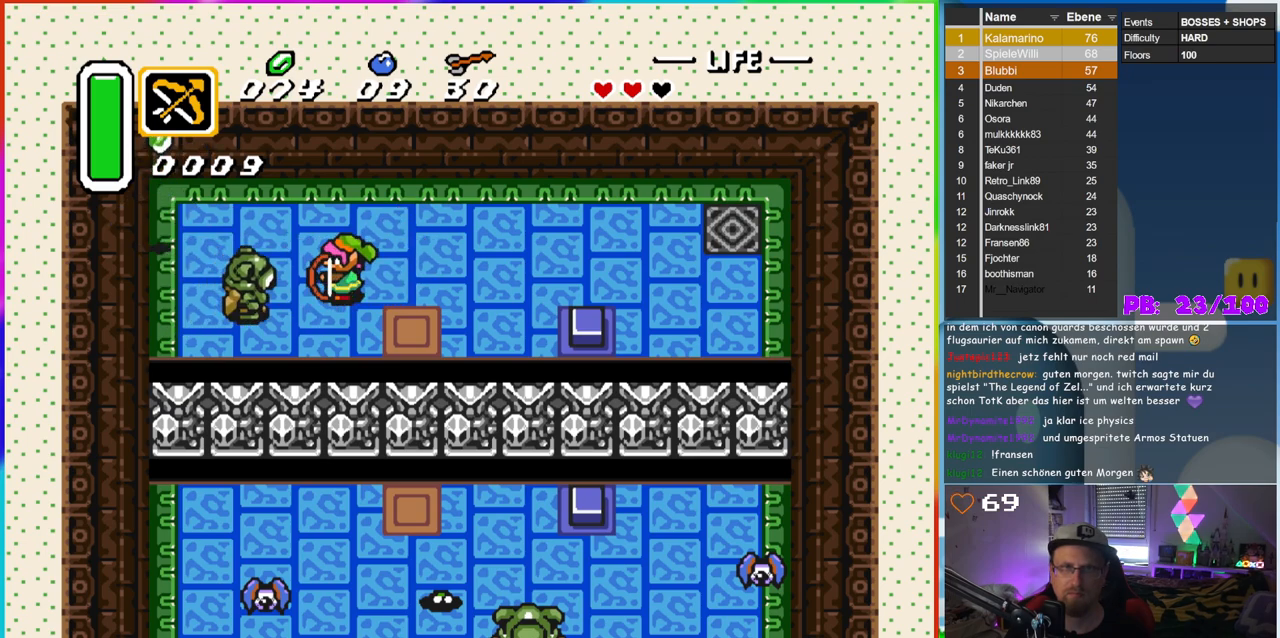
{"buttons": ["DPAD_LEFT"], "events": [[267, "DPAD_RIGHT", "down"], [417, "DPAD_RIGHT", "up"], [450, "DPAD_LEFT", "down"]]}
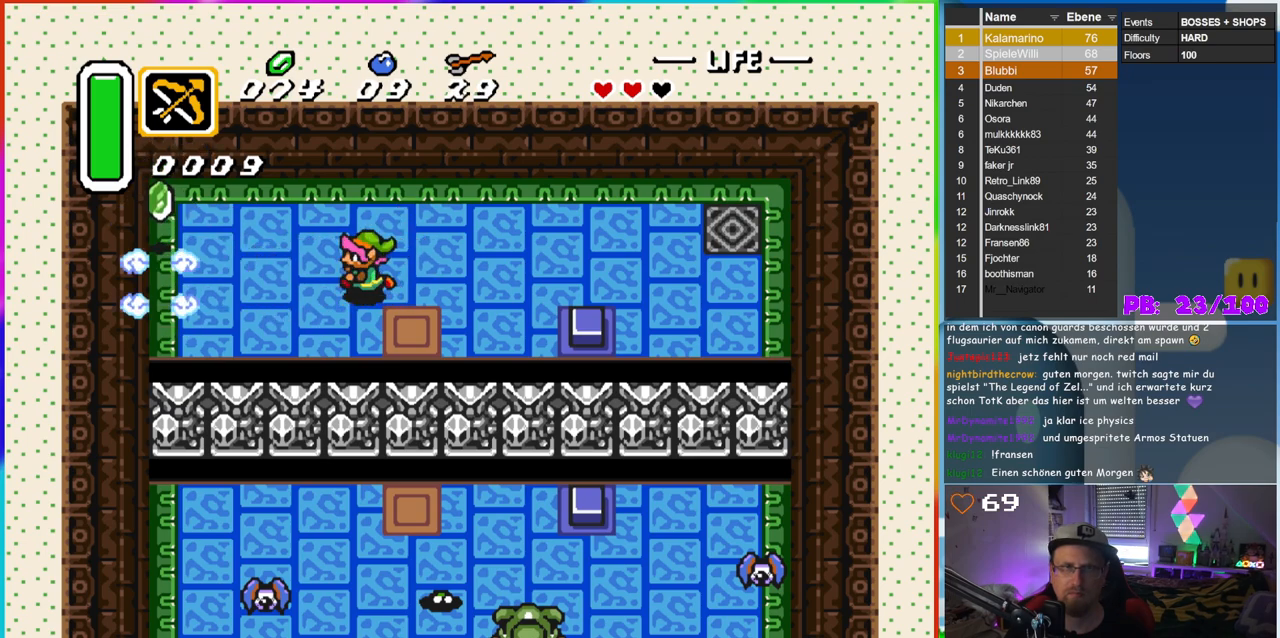
{"buttons": ["DPAD_LEFT"], "events": []}
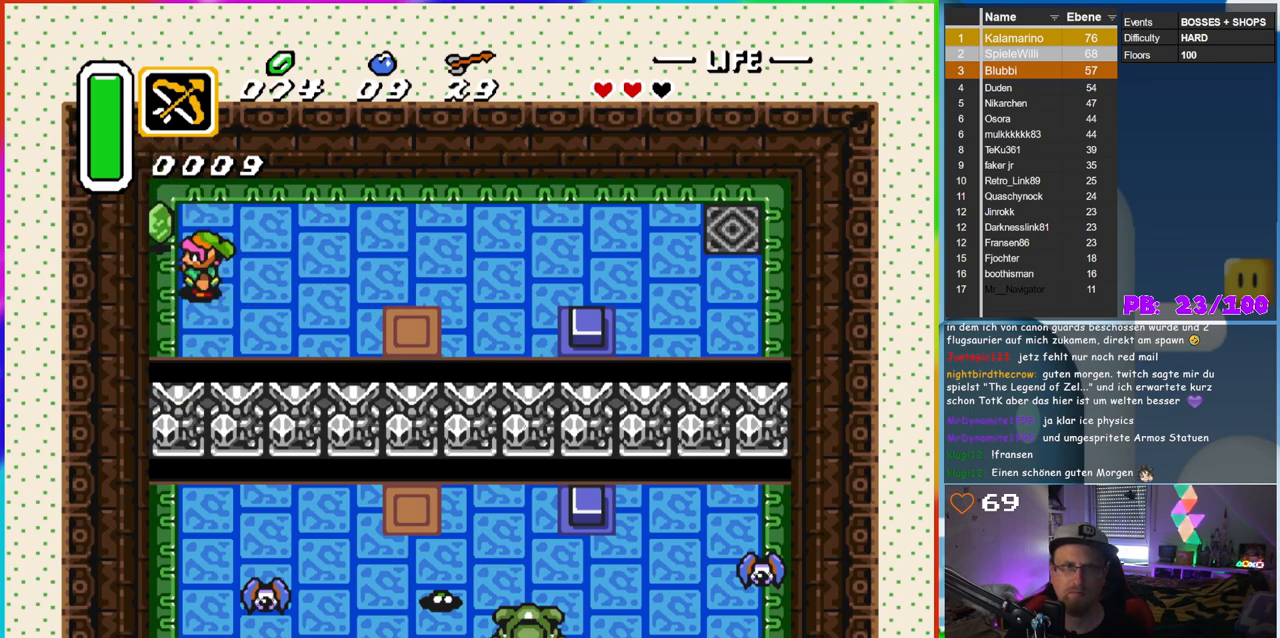
{"buttons": ["DPAD_RIGHT"], "events": [[50, "DPAD_UP", "down"], [167, "DPAD_LEFT", "up"], [233, "DPAD_RIGHT", "down"], [233, "DPAD_UP", "up"]]}
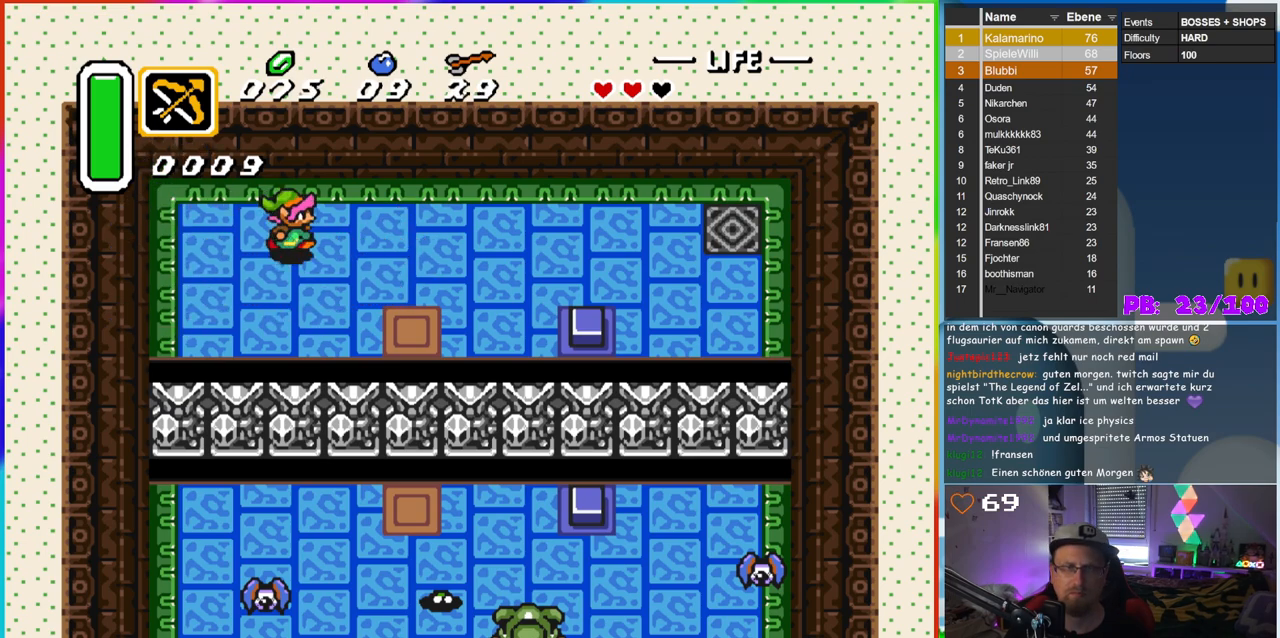
{"buttons": ["DPAD_RIGHT"], "events": [[100, "DPAD_DOWN", "down"], [317, "DPAD_DOWN", "up"]]}
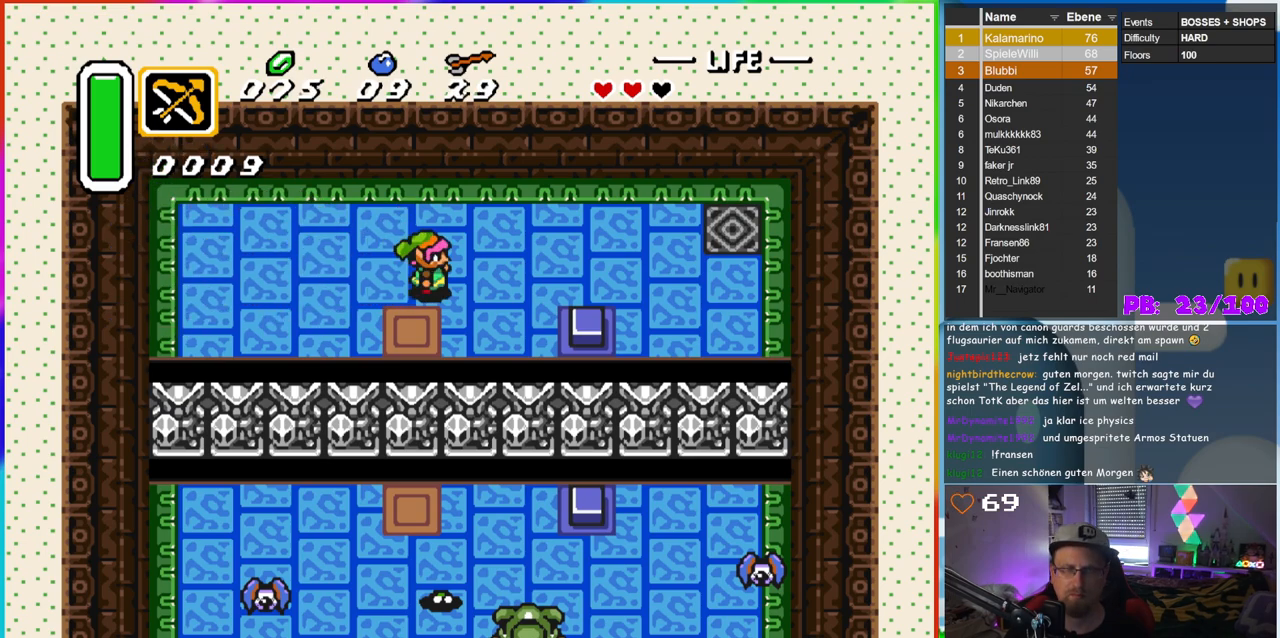
{"buttons": [], "events": [[317, "DPAD_RIGHT", "up"]]}
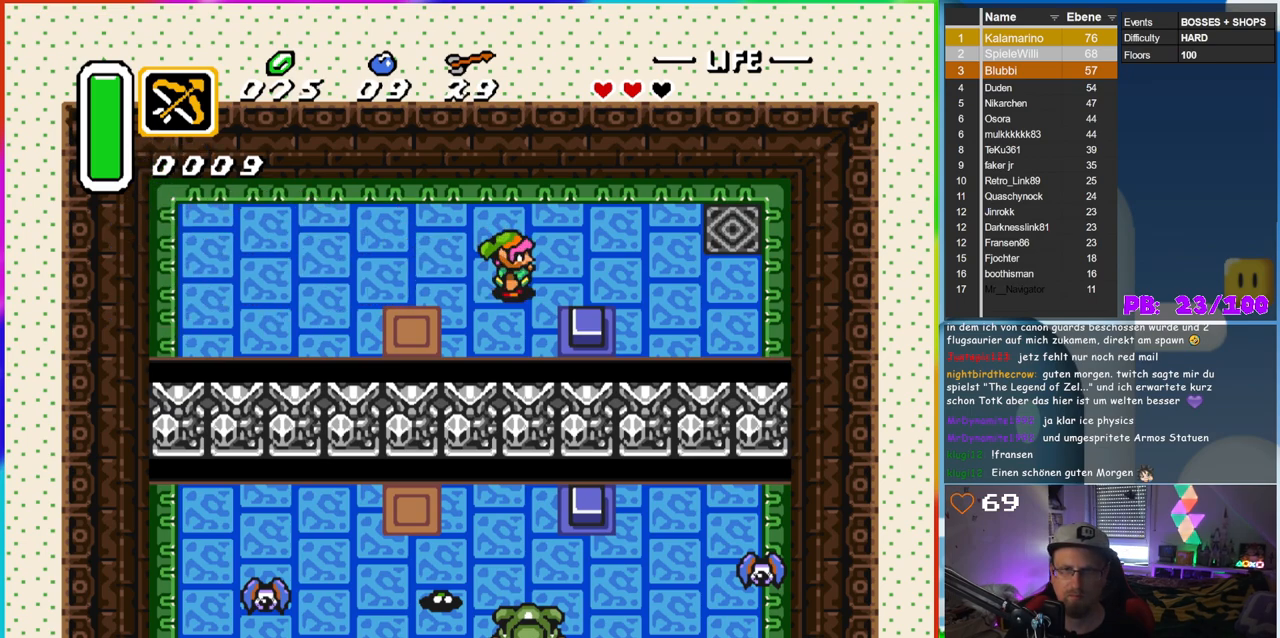
{"buttons": ["DPAD_RIGHT"], "events": [[350, "DPAD_RIGHT", "down"]]}